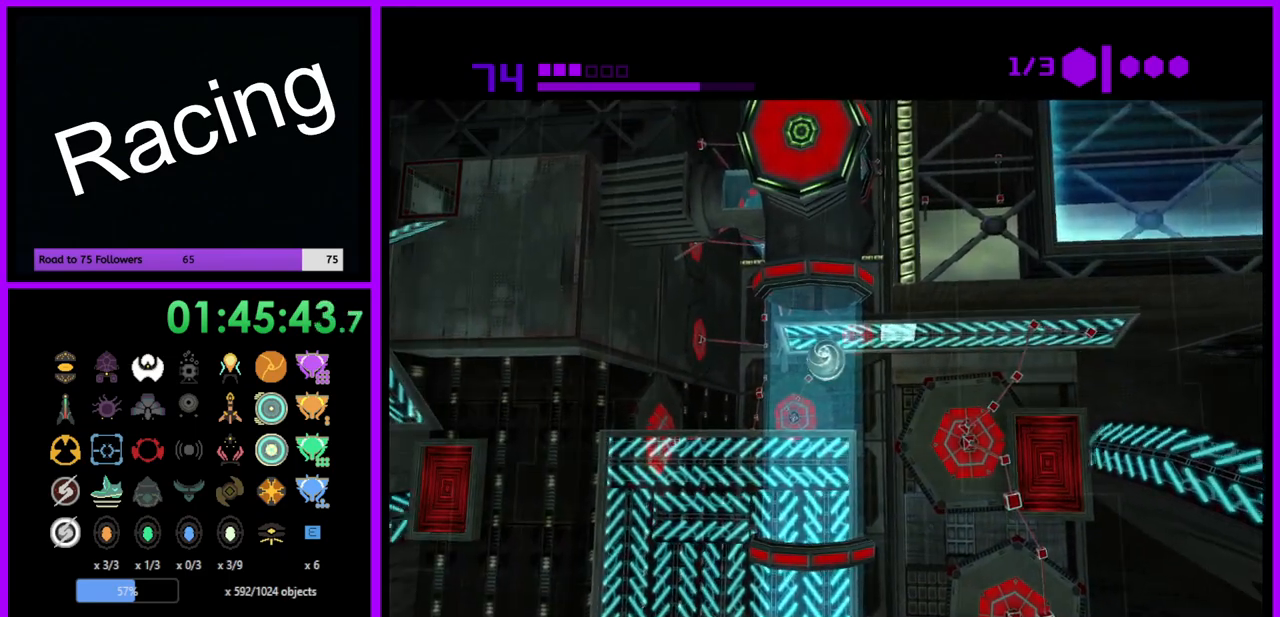
Gameplay with a controller (Nintendo layout); each line is a JSON object with the inputs held at the frame after it. "events" lists button and stick changes between this image and that frame as [ms after this image, input, new state], when the widget could be followed in between. Not read: L3 R3.
{"buttons": ["R1"], "left_stick": "down", "right_stick": "center", "events": [[33, "R1", "up"], [400, "R1", "down"], [500, "left_stick", "down"]]}
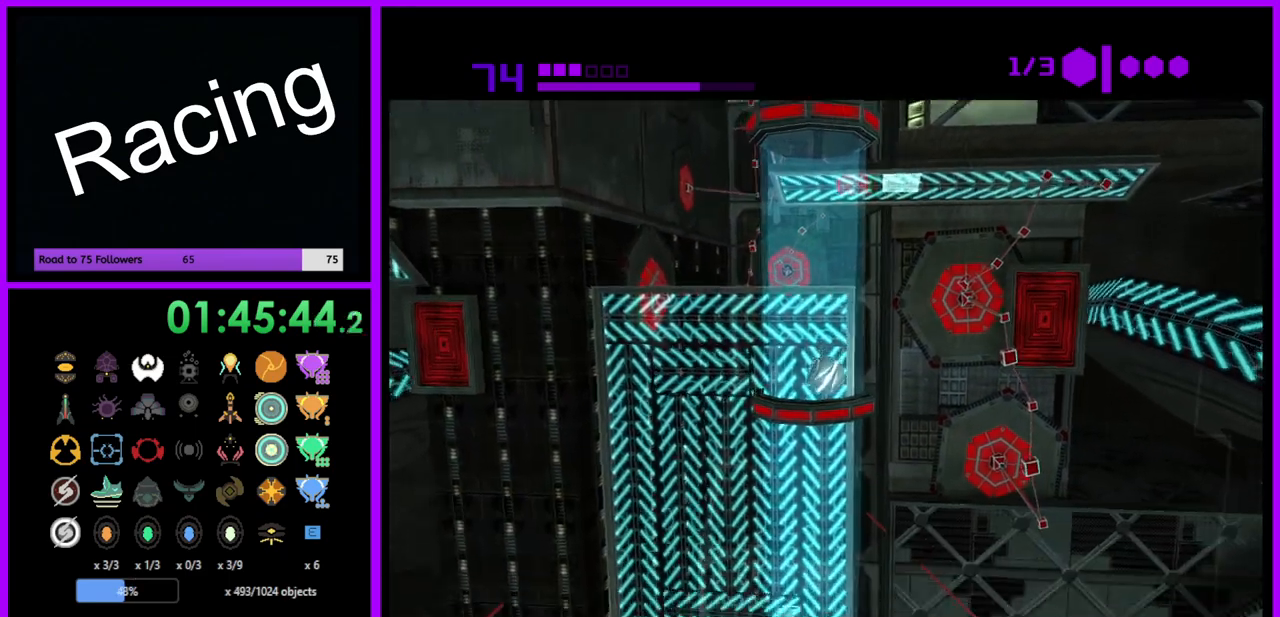
{"buttons": ["R1"], "left_stick": "down", "right_stick": "center", "events": []}
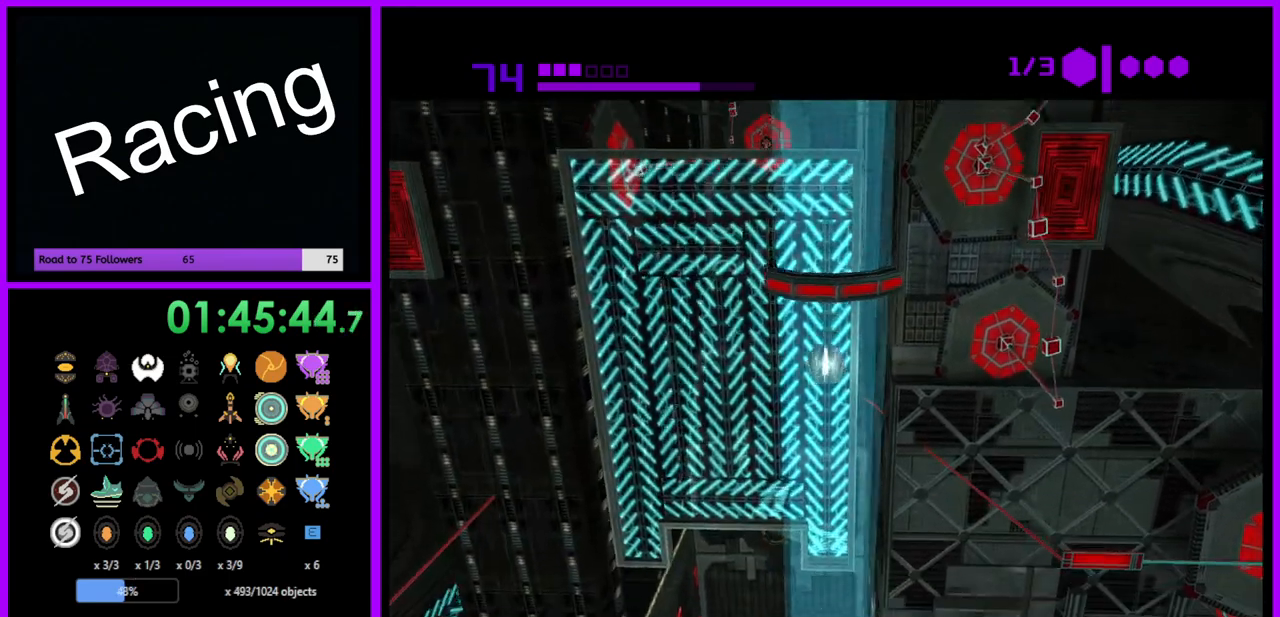
{"buttons": ["R1"], "left_stick": "down", "right_stick": "center", "events": []}
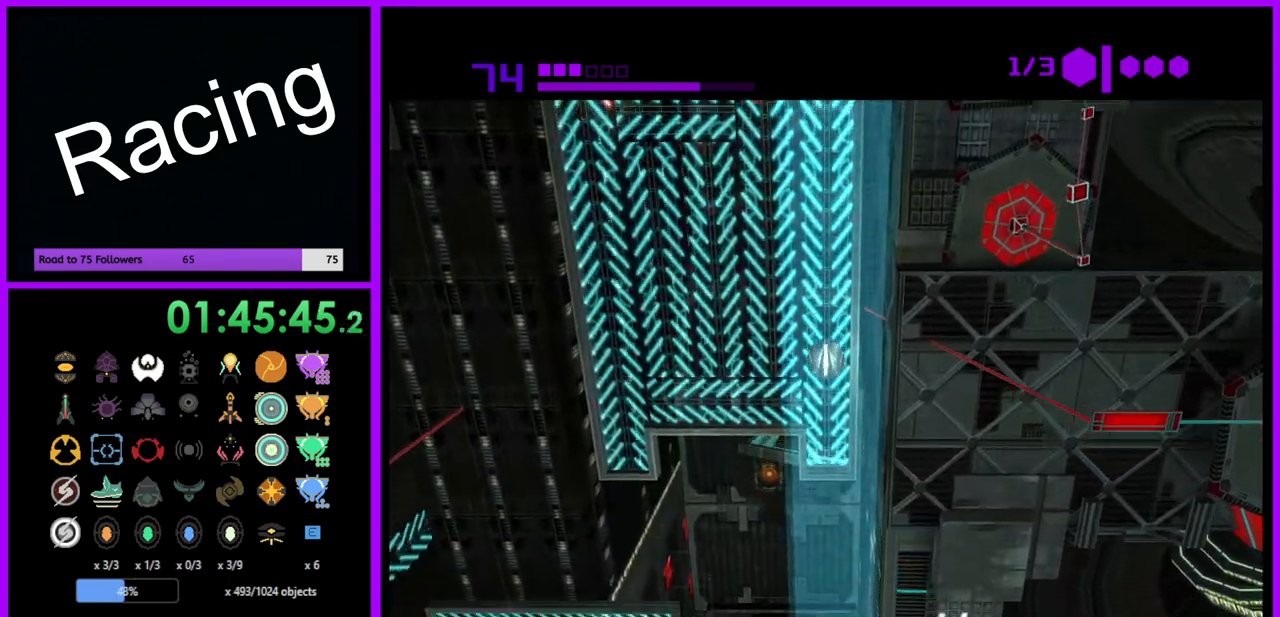
{"buttons": ["R1"], "left_stick": "down", "right_stick": "center", "events": []}
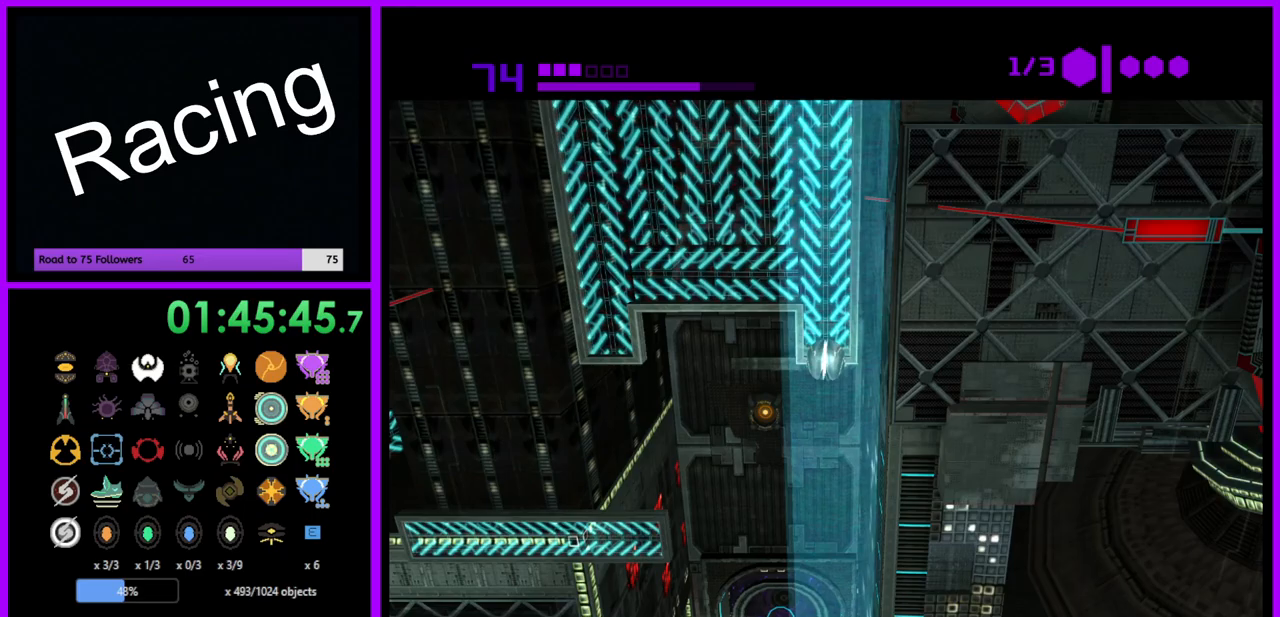
{"buttons": ["R1"], "left_stick": "down-left", "right_stick": "center", "events": [[500, "left_stick", "down-left"]]}
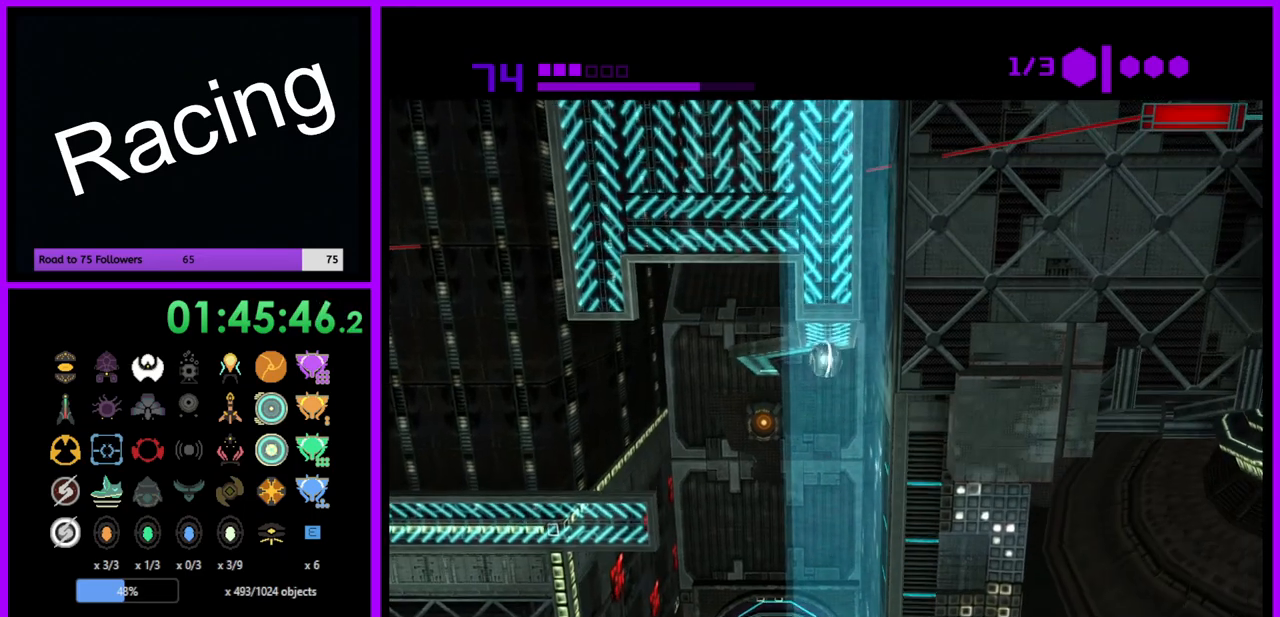
{"buttons": ["R1"], "left_stick": "down-left", "right_stick": "center", "events": []}
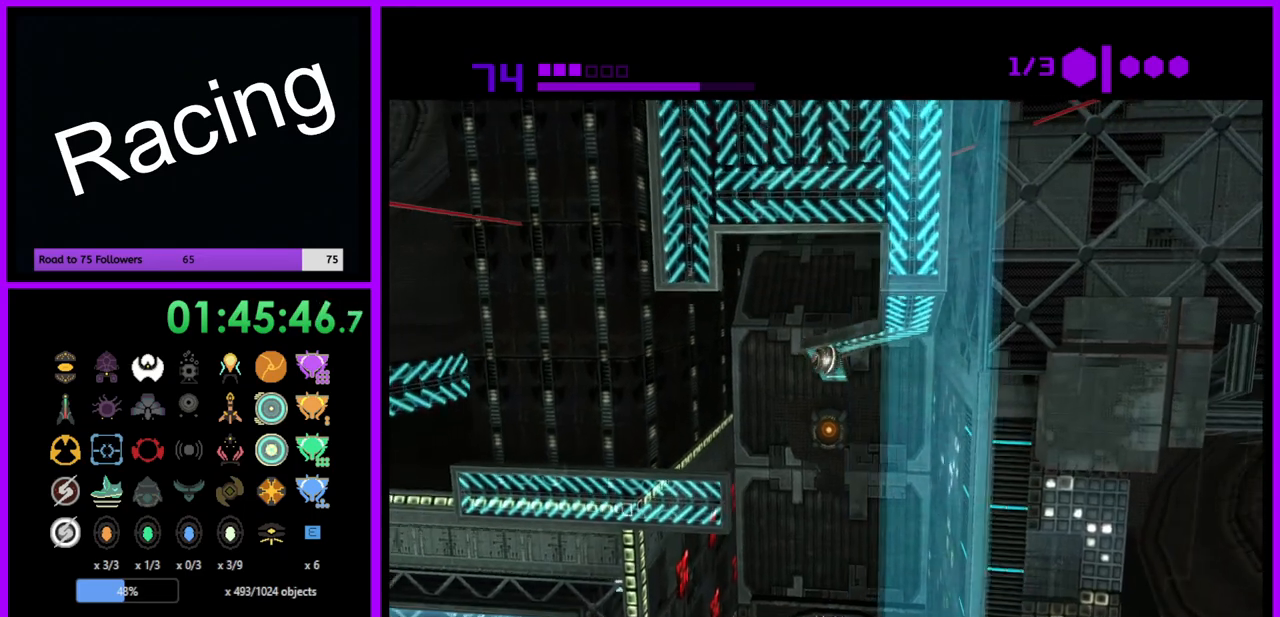
{"buttons": ["R1"], "left_stick": "down", "right_stick": "center", "events": [[133, "left_stick", "down"]]}
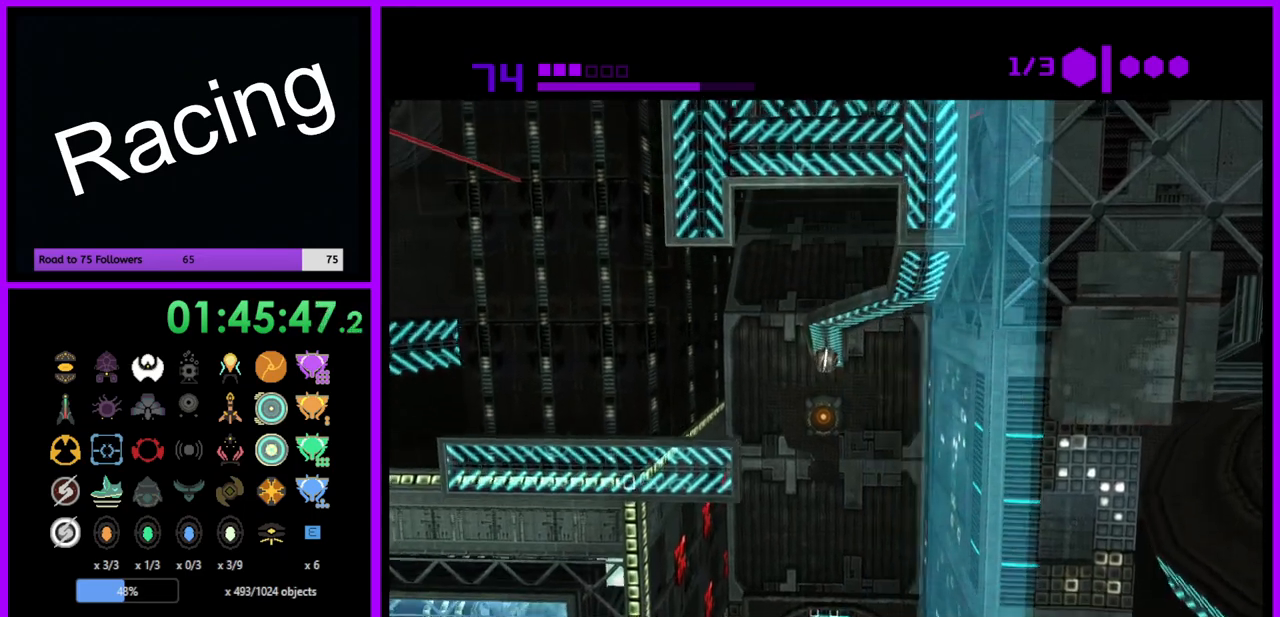
{"buttons": ["R1"], "left_stick": "down", "right_stick": "center", "events": []}
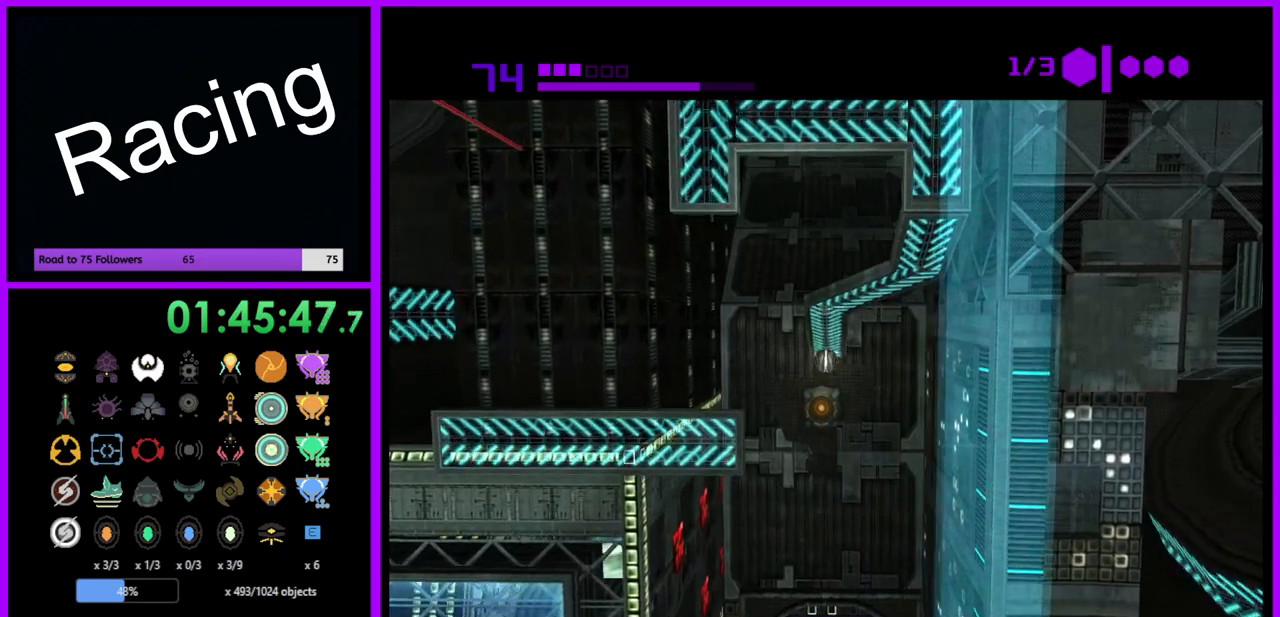
{"buttons": [], "left_stick": "up", "right_stick": "center", "events": [[67, "left_stick", "center"], [250, "R1", "up"], [333, "left_stick", "up"]]}
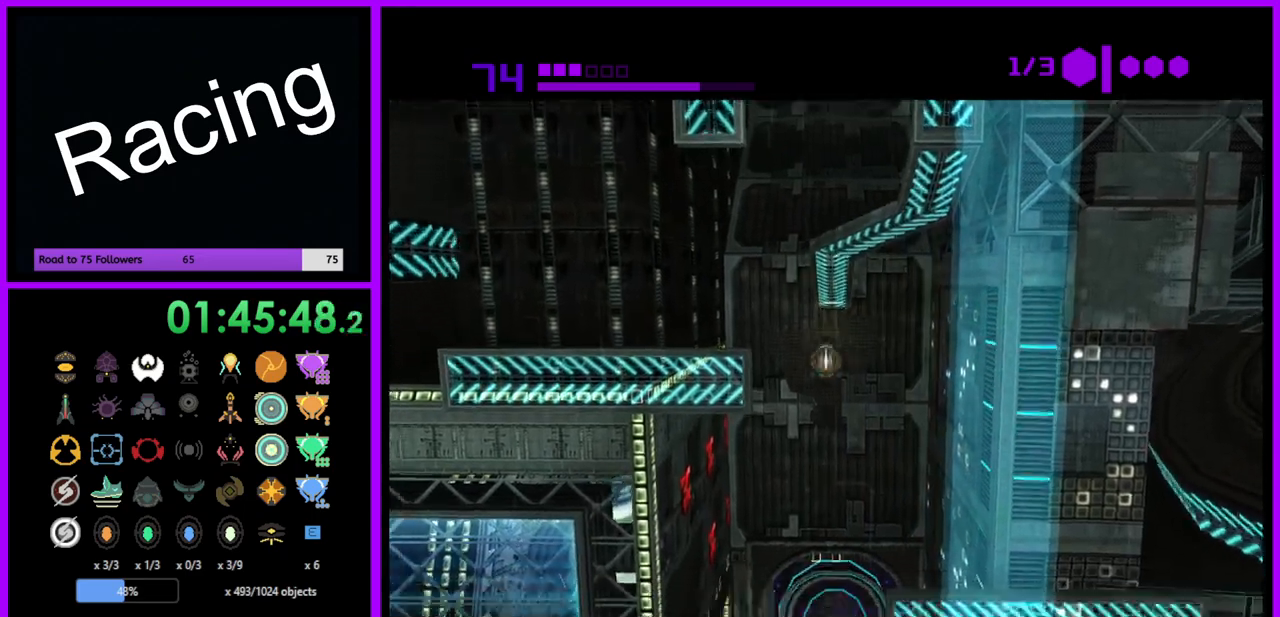
{"buttons": [], "left_stick": "center", "right_stick": "center", "events": [[167, "A", "down"], [283, "A", "up"], [500, "left_stick", "center"]]}
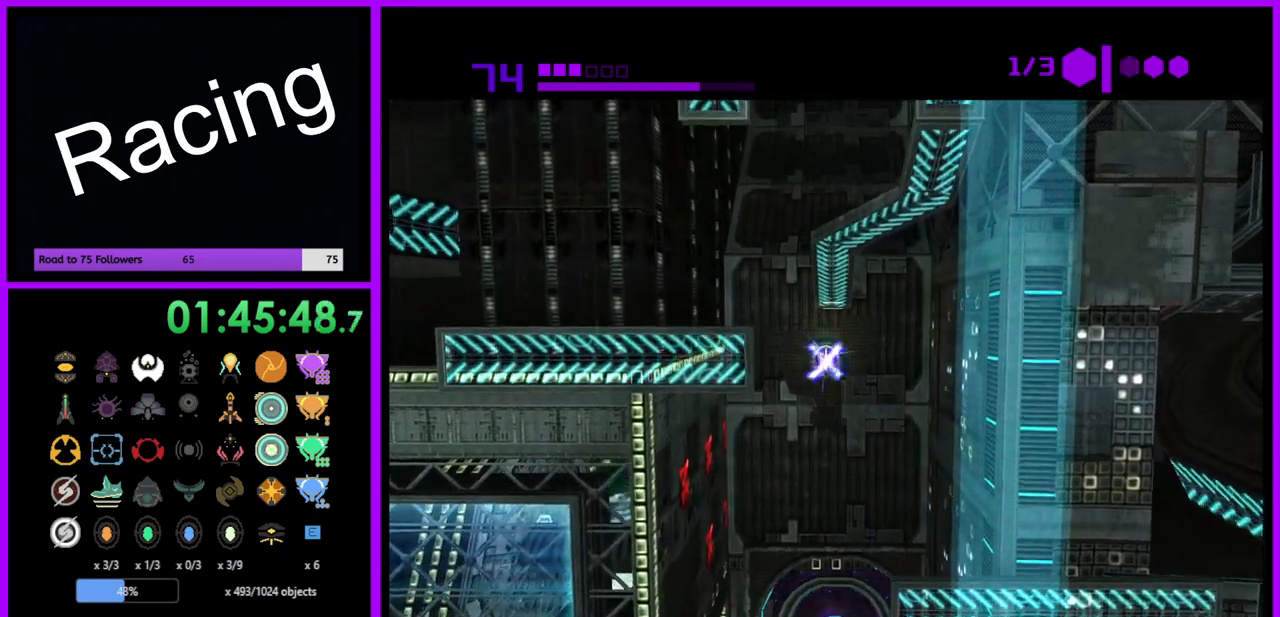
{"buttons": [], "left_stick": "down-right", "right_stick": "center", "events": [[417, "left_stick", "down-right"]]}
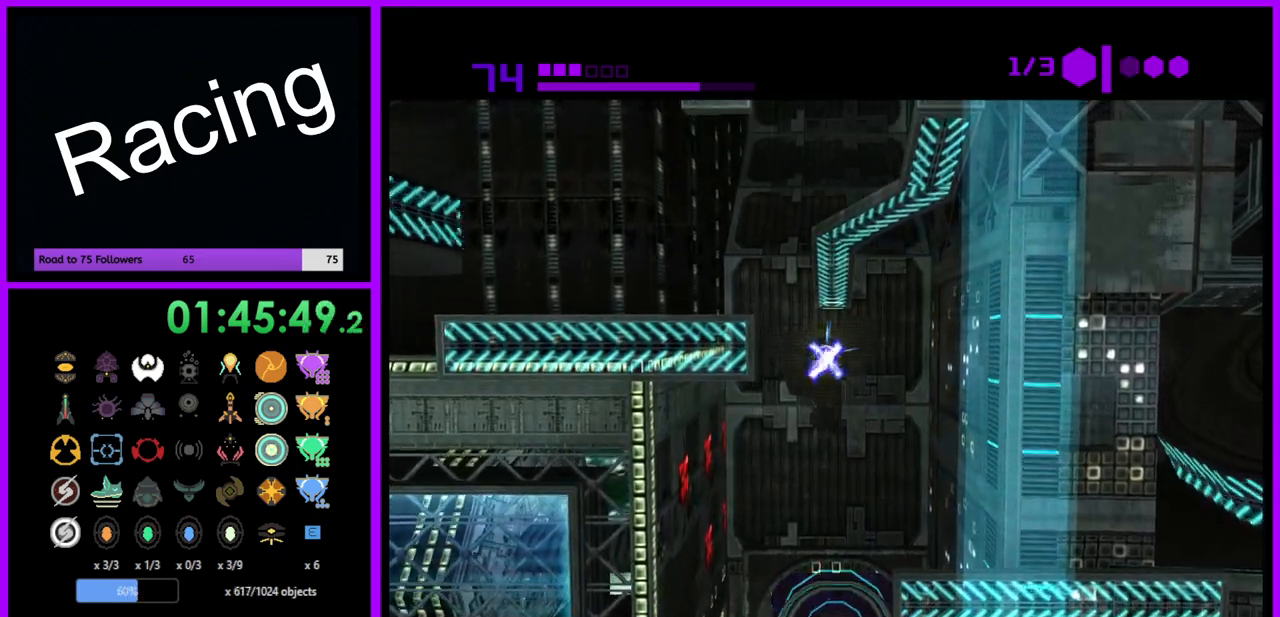
{"buttons": [], "left_stick": "up-right", "right_stick": "center", "events": [[300, "left_stick", "right"], [483, "left_stick", "up-right"]]}
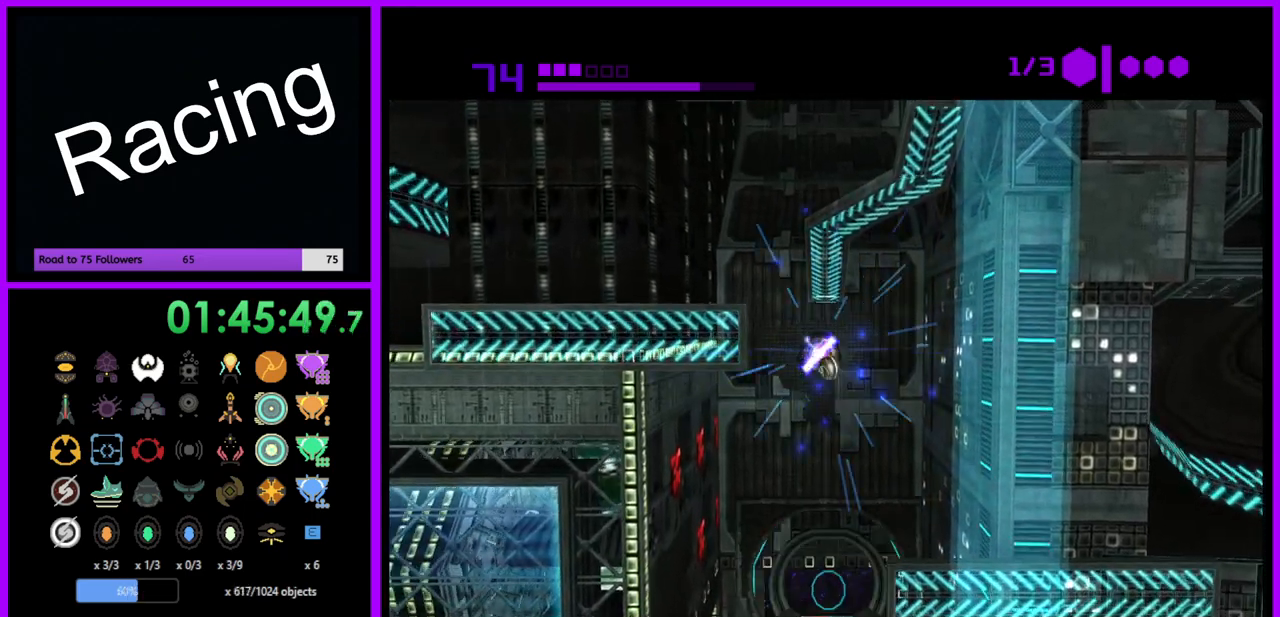
{"buttons": [], "left_stick": "up-left", "right_stick": "center", "events": [[133, "left_stick", "up"], [350, "left_stick", "up-left"]]}
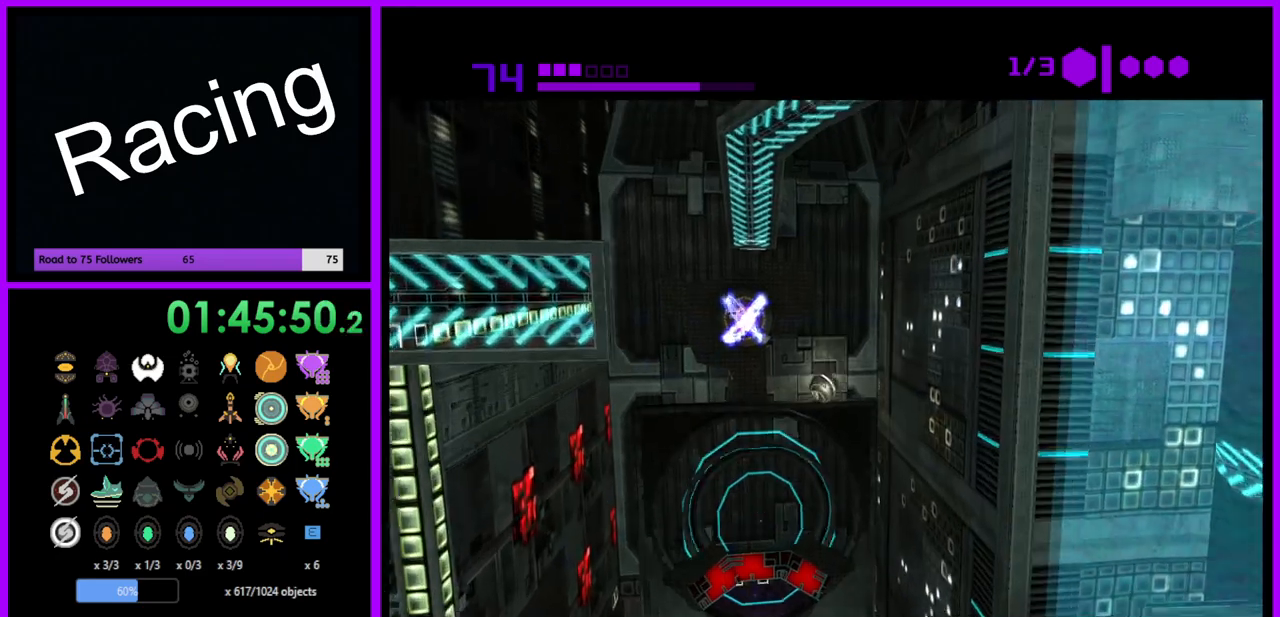
{"buttons": ["A"], "left_stick": "center", "right_stick": "center", "events": [[267, "left_stick", "up"], [400, "left_stick", "center"], [417, "A", "down"]]}
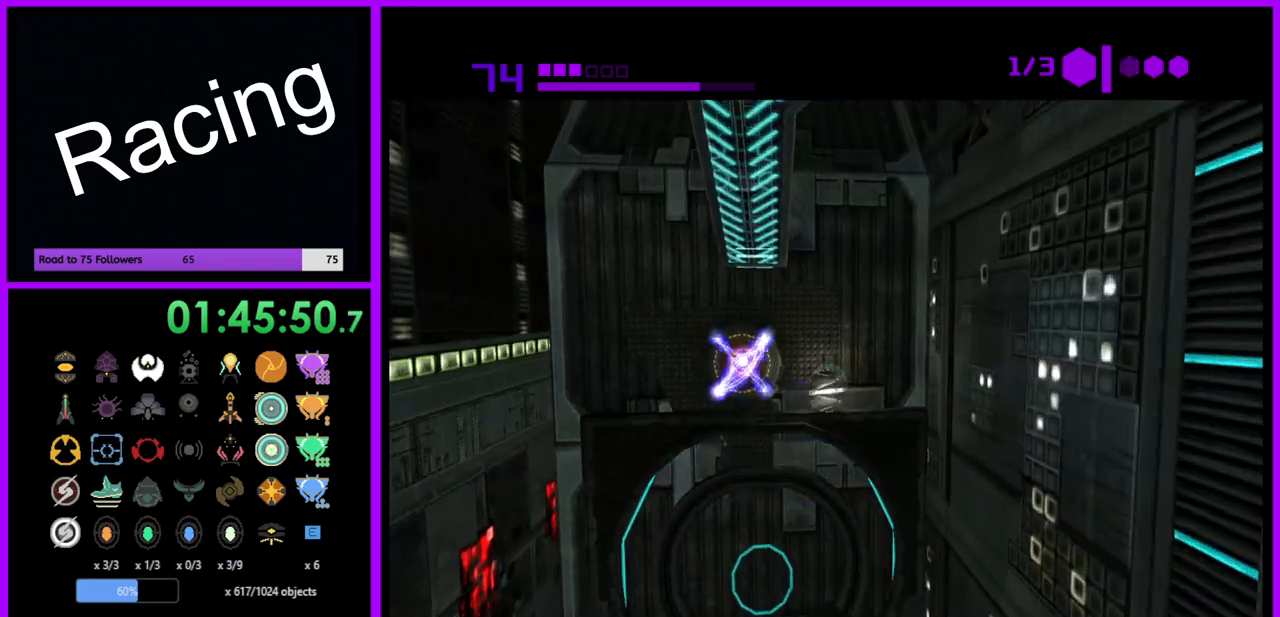
{"buttons": ["R1"], "left_stick": "center", "right_stick": "center", "events": [[17, "A", "up"], [150, "left_stick", "up"], [317, "left_stick", "center"], [467, "R1", "down"]]}
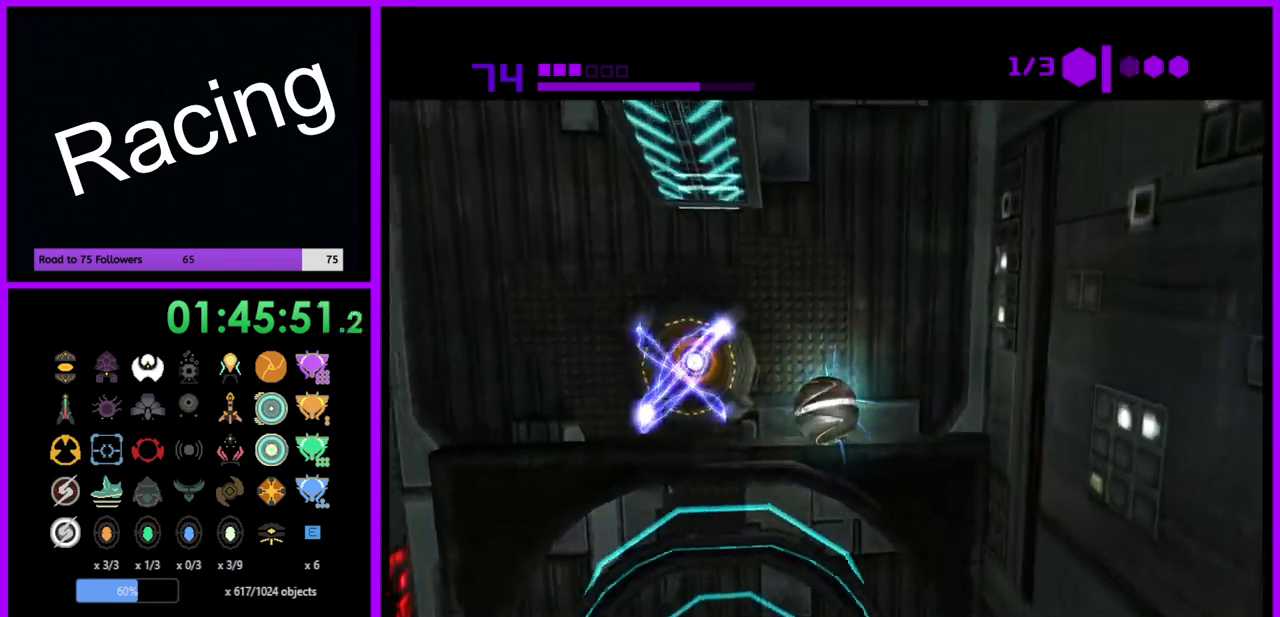
{"buttons": ["R1"], "left_stick": "left", "right_stick": "center", "events": [[450, "left_stick", "left"]]}
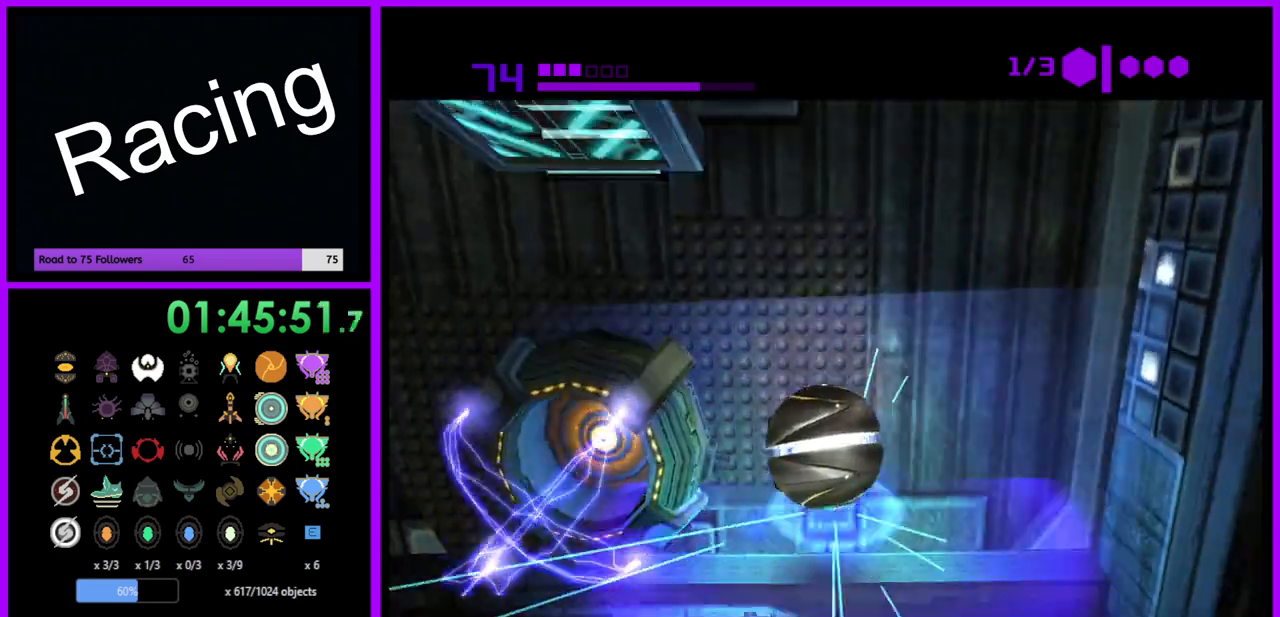
{"buttons": ["R1"], "left_stick": "up", "right_stick": "center", "events": [[167, "left_stick", "up-left"], [333, "left_stick", "up"]]}
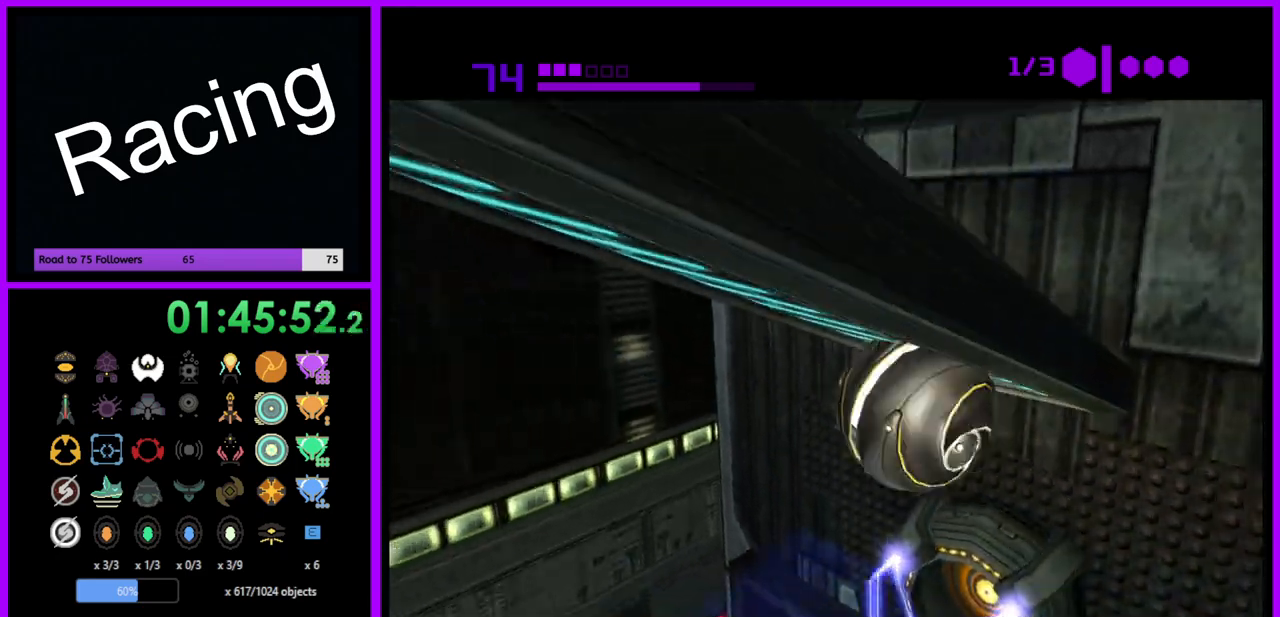
{"buttons": ["R1"], "left_stick": "up", "right_stick": "center", "events": []}
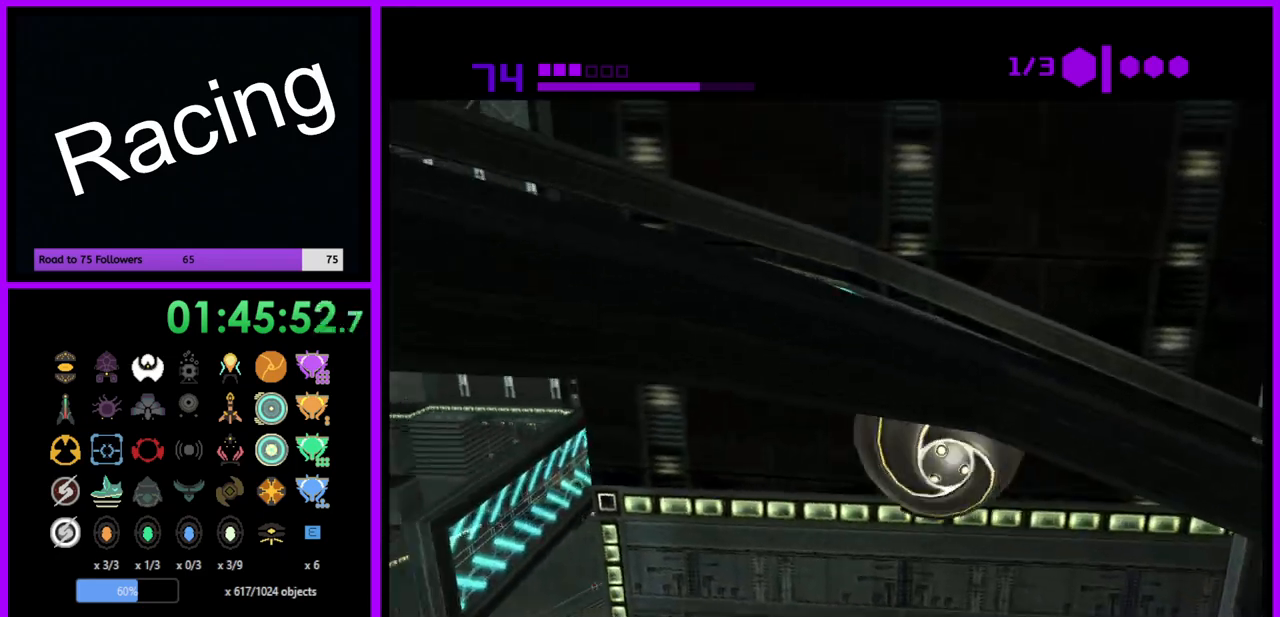
{"buttons": ["R1"], "left_stick": "up", "right_stick": "center", "events": []}
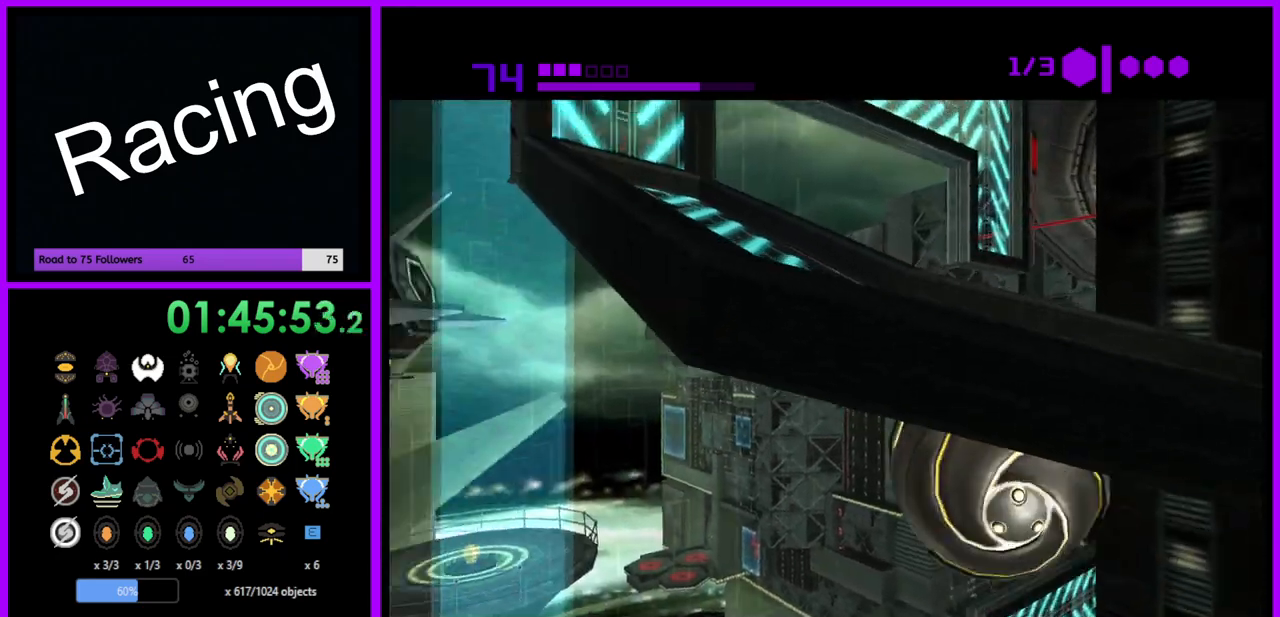
{"buttons": ["R1"], "left_stick": "up", "right_stick": "center", "events": []}
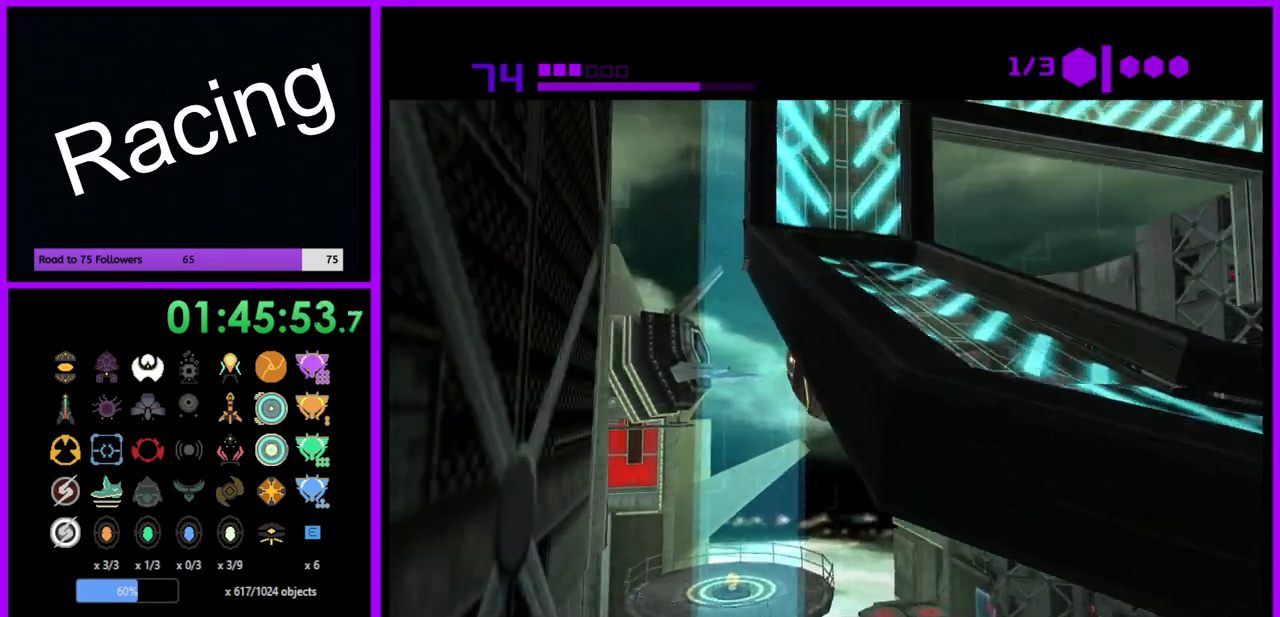
{"buttons": ["R1"], "left_stick": "up", "right_stick": "center", "events": []}
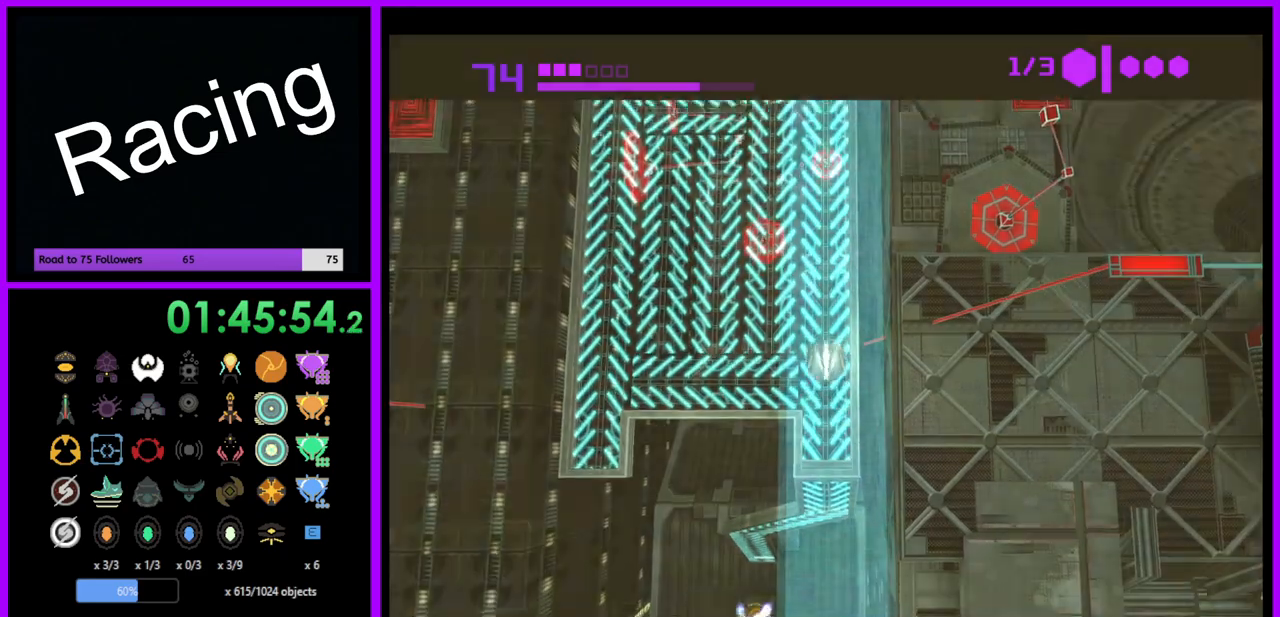
{"buttons": ["R1"], "left_stick": "left", "right_stick": "center", "events": [[33, "left_stick", "up-left"], [133, "left_stick", "left"]]}
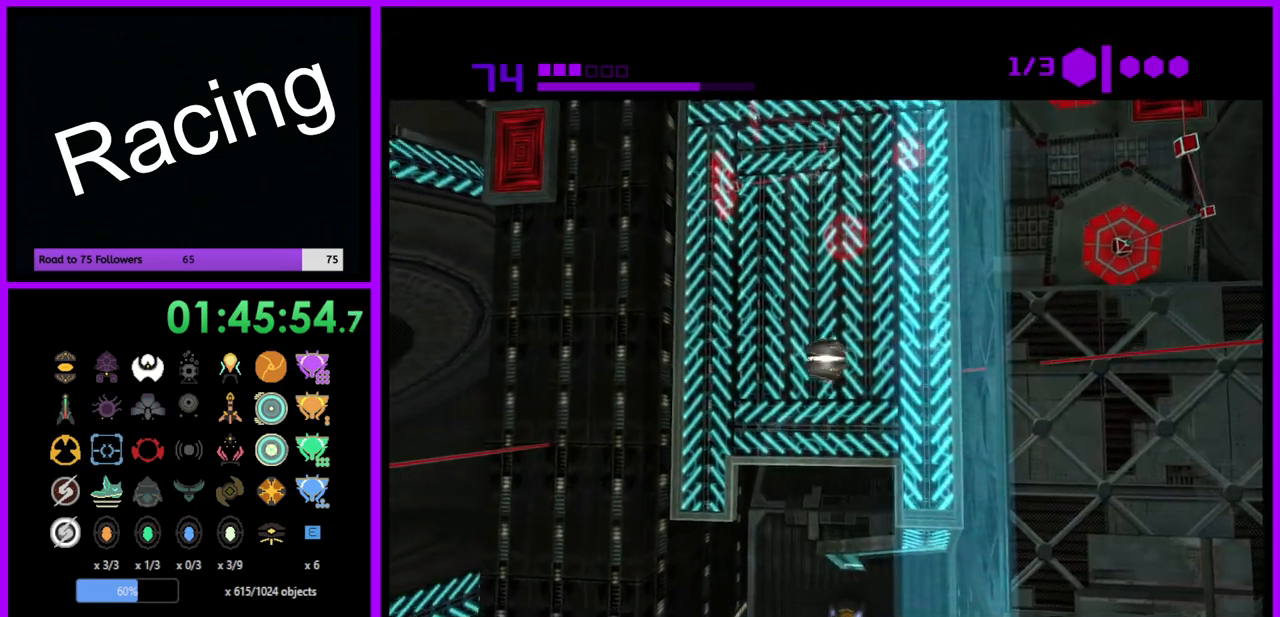
{"buttons": [], "left_stick": "left", "right_stick": "center", "events": [[250, "R1", "up"]]}
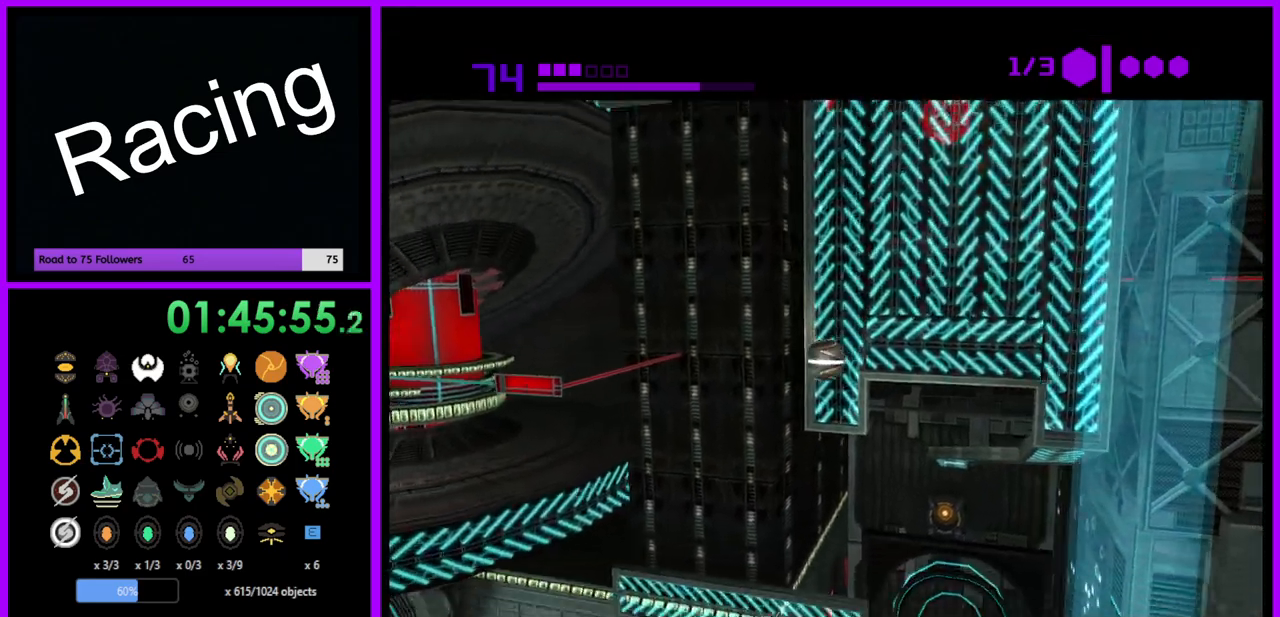
{"buttons": ["R1"], "left_stick": "left", "right_stick": "center", "events": [[200, "R1", "down"]]}
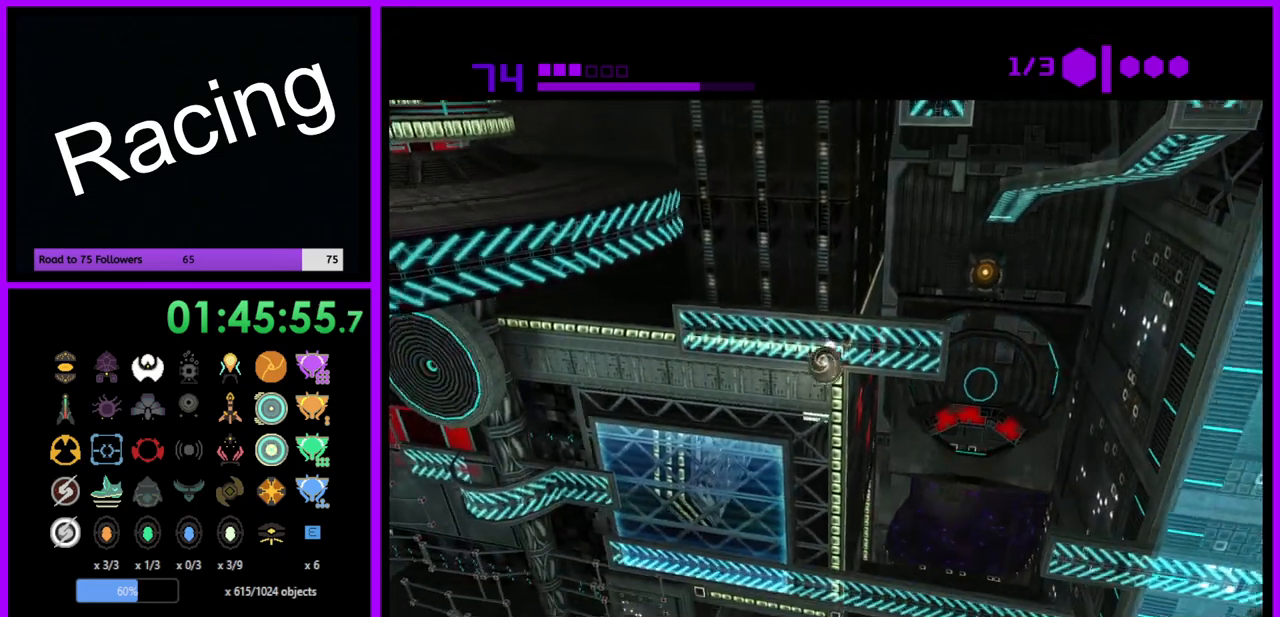
{"buttons": ["R1"], "left_stick": "left", "right_stick": "center", "events": []}
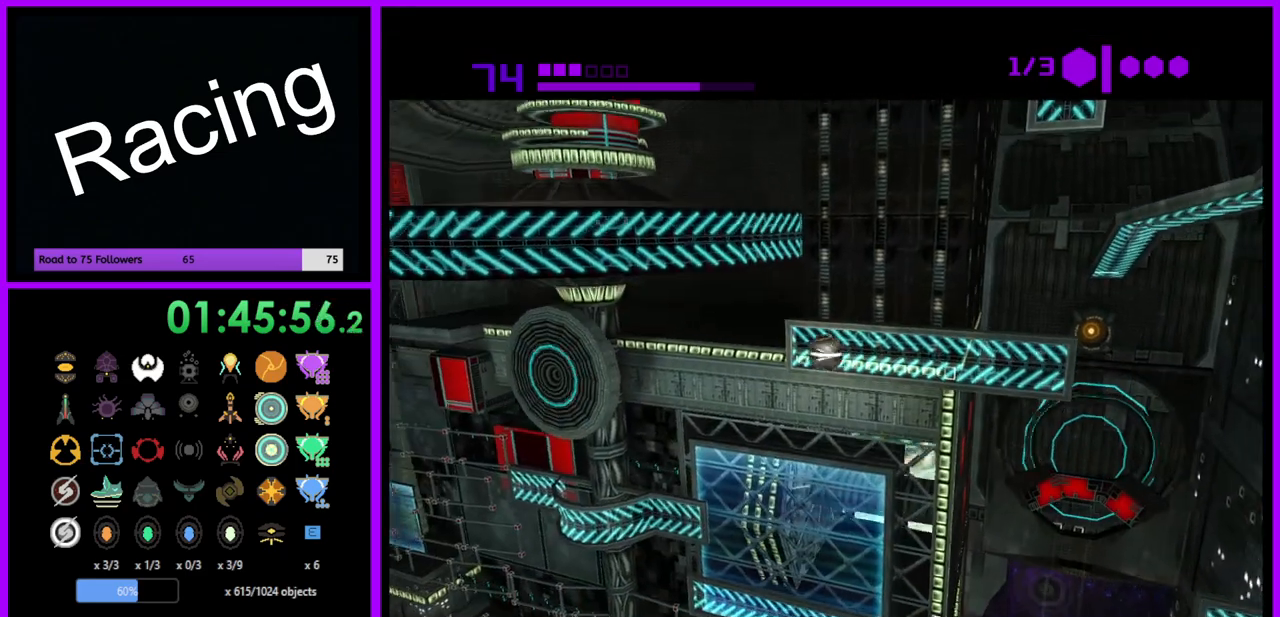
{"buttons": ["R1"], "left_stick": "center", "right_stick": "center", "events": [[117, "left_stick", "center"], [150, "A", "down"], [233, "A", "up"]]}